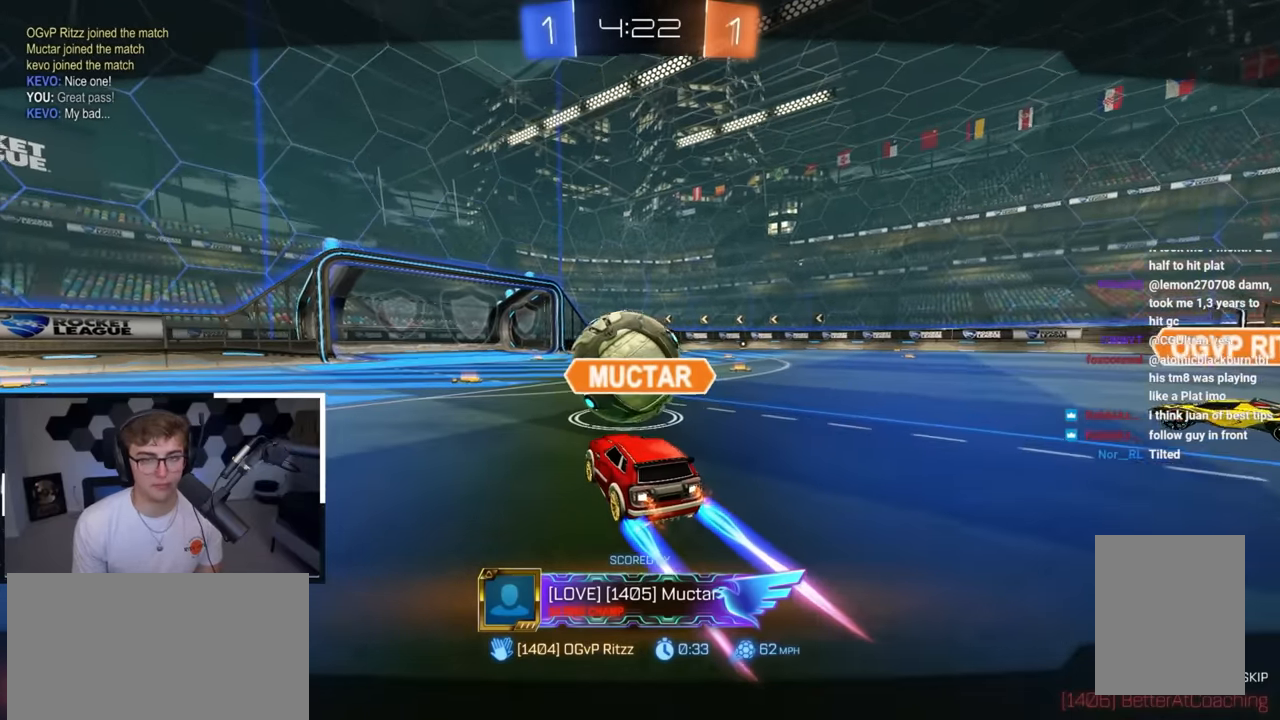
Gameplay with a controller (PlayStation layout); each line is a JSON object with the inputs held at the frame after it. "events" lists button and stick changes between this image and that frame as [ms after this image, input, new state], when the widget could be followed in between.
{"buttons": [], "left_stick": "center", "right_stick": "center", "events": [[83, "CROSS", "down"], [200, "CROSS", "up"]]}
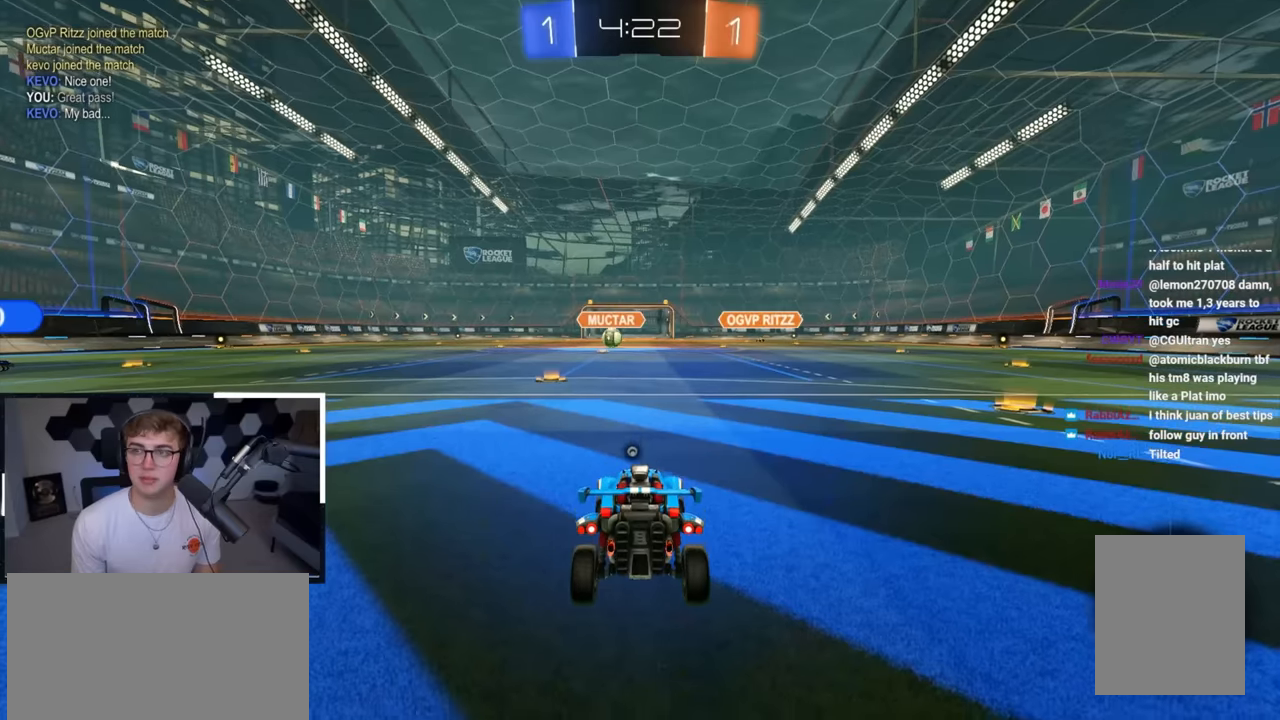
{"buttons": [], "left_stick": "up", "right_stick": "left", "events": [[333, "left_stick", "up"], [333, "right_stick", "left"]]}
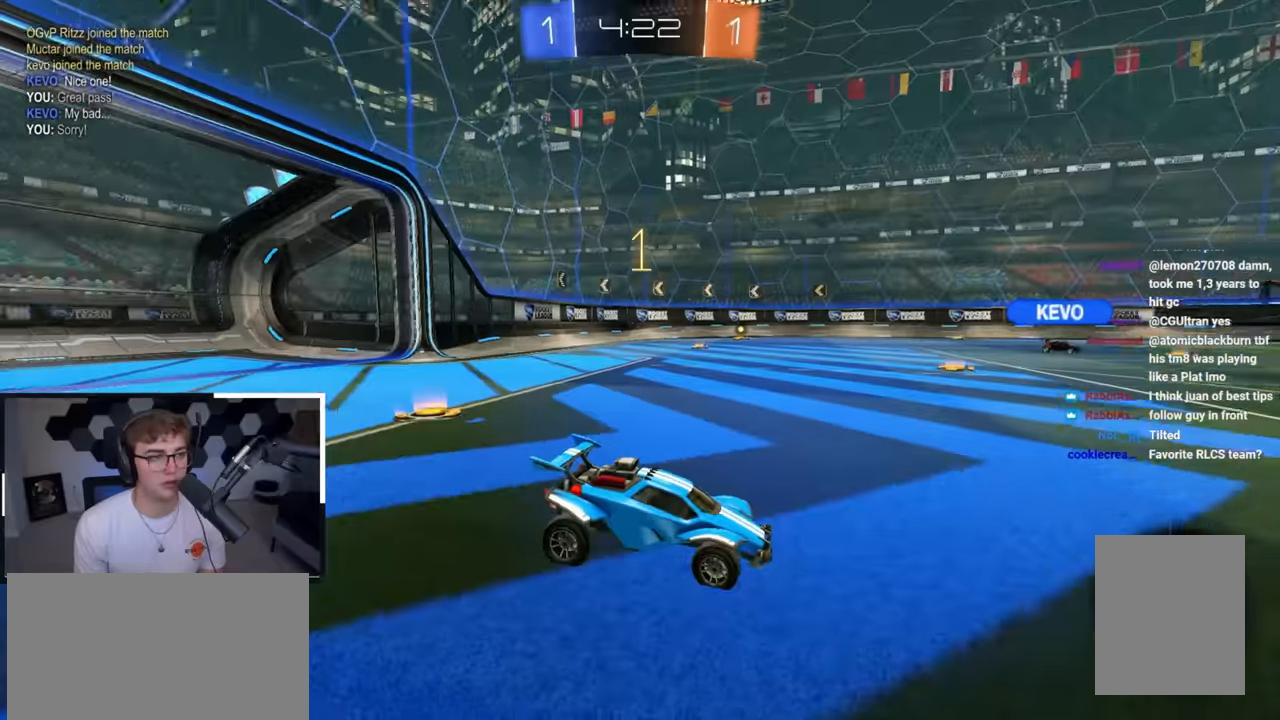
{"buttons": [], "left_stick": "up", "right_stick": "center", "events": [[100, "right_stick", "right"], [183, "right_stick", "center"]]}
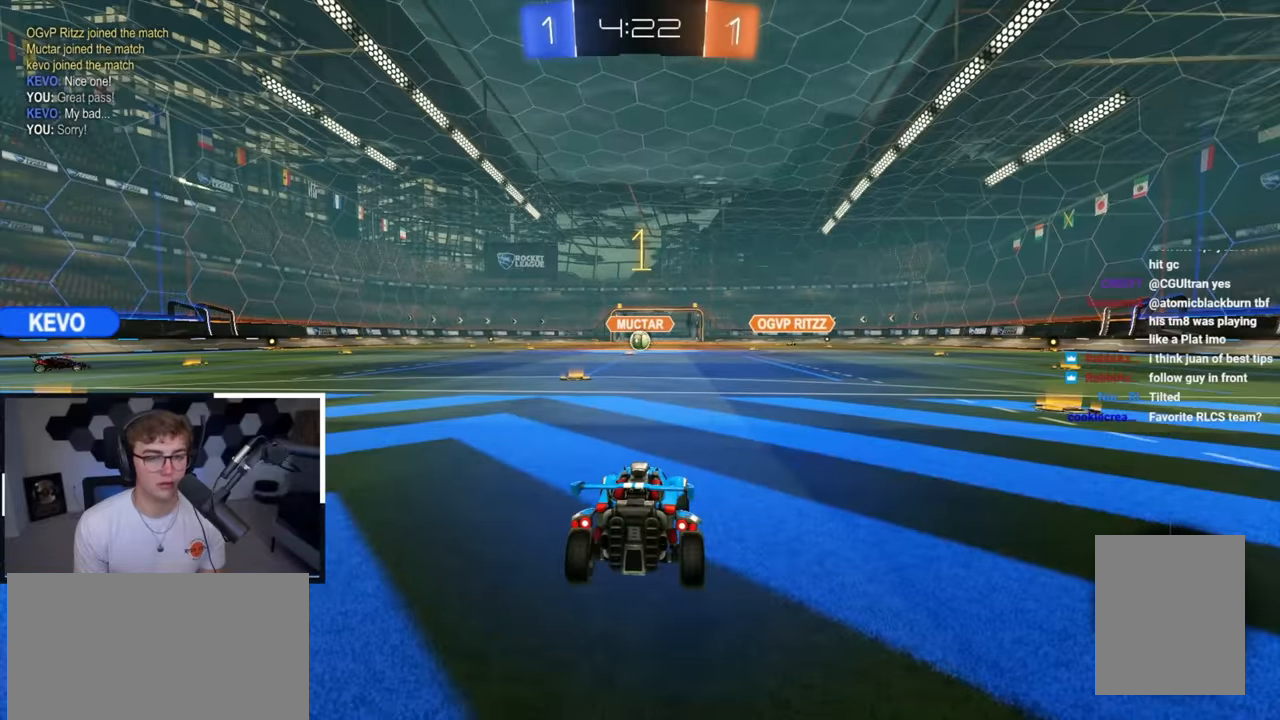
{"buttons": [], "left_stick": "up", "right_stick": "center", "events": [[200, "left_stick", "up-left"], [267, "L2", "down"], [300, "left_stick", "up"], [400, "CROSS", "down"], [433, "L2", "up"], [483, "CROSS", "up"]]}
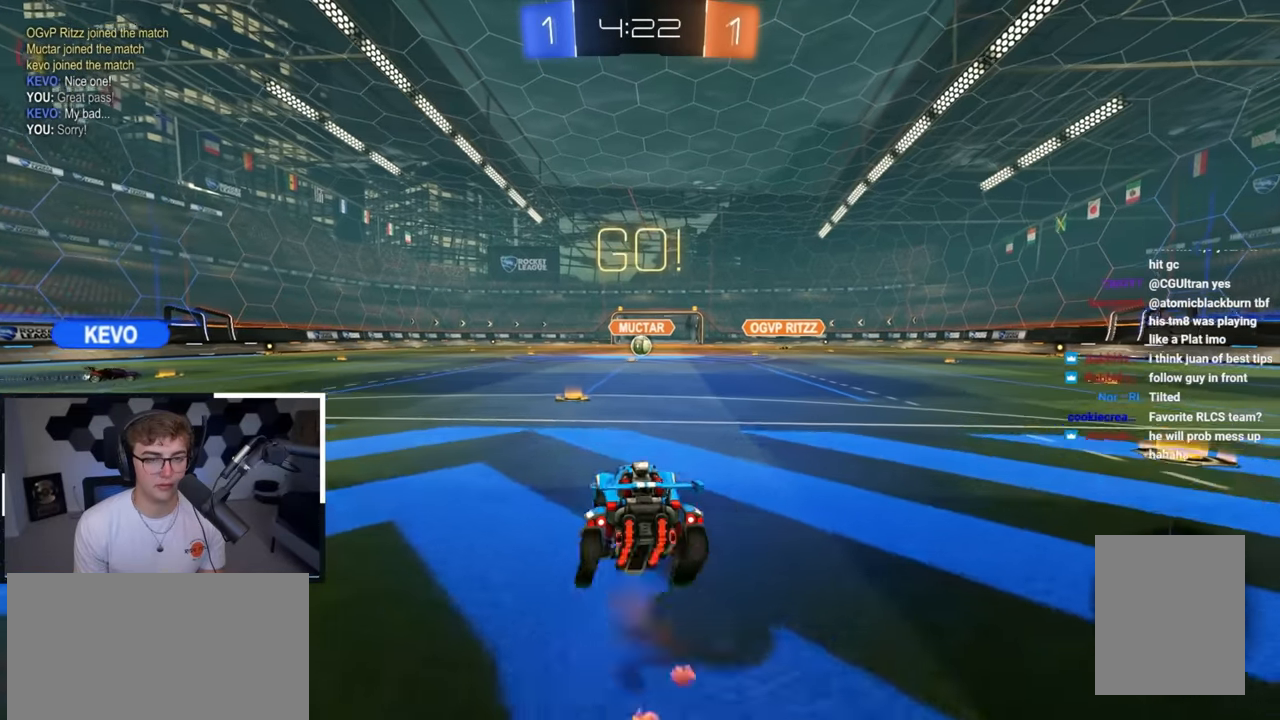
{"buttons": [], "left_stick": "center", "right_stick": "center", "events": [[33, "CROSS", "down"], [150, "CROSS", "up"], [283, "left_stick", "center"]]}
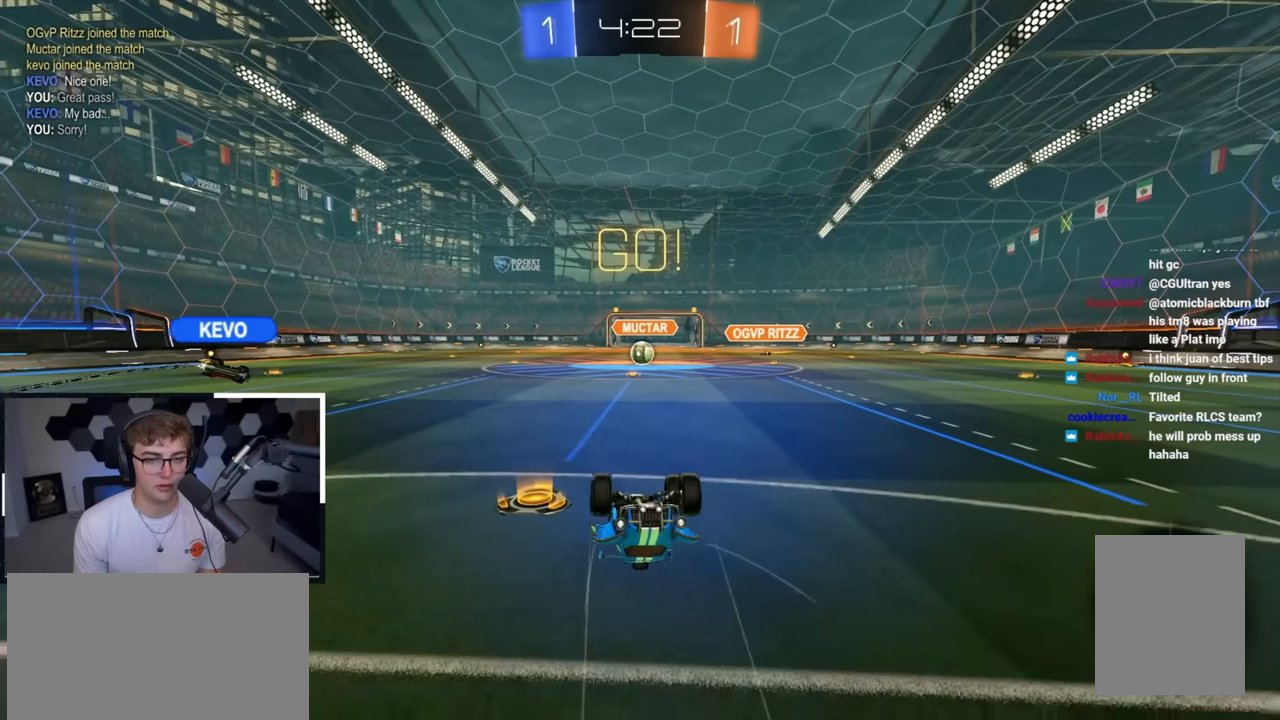
{"buttons": [], "left_stick": "center", "right_stick": "center", "events": []}
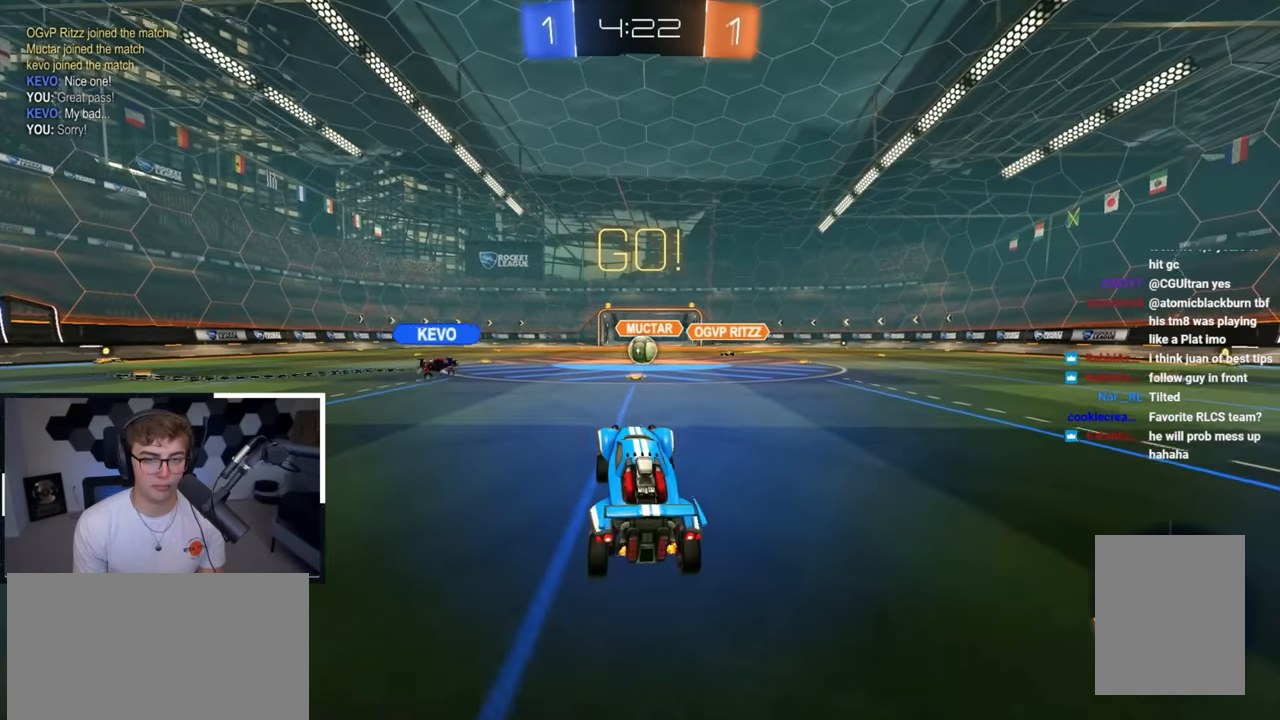
{"buttons": [], "left_stick": "up", "right_stick": "center", "events": [[67, "left_stick", "up"]]}
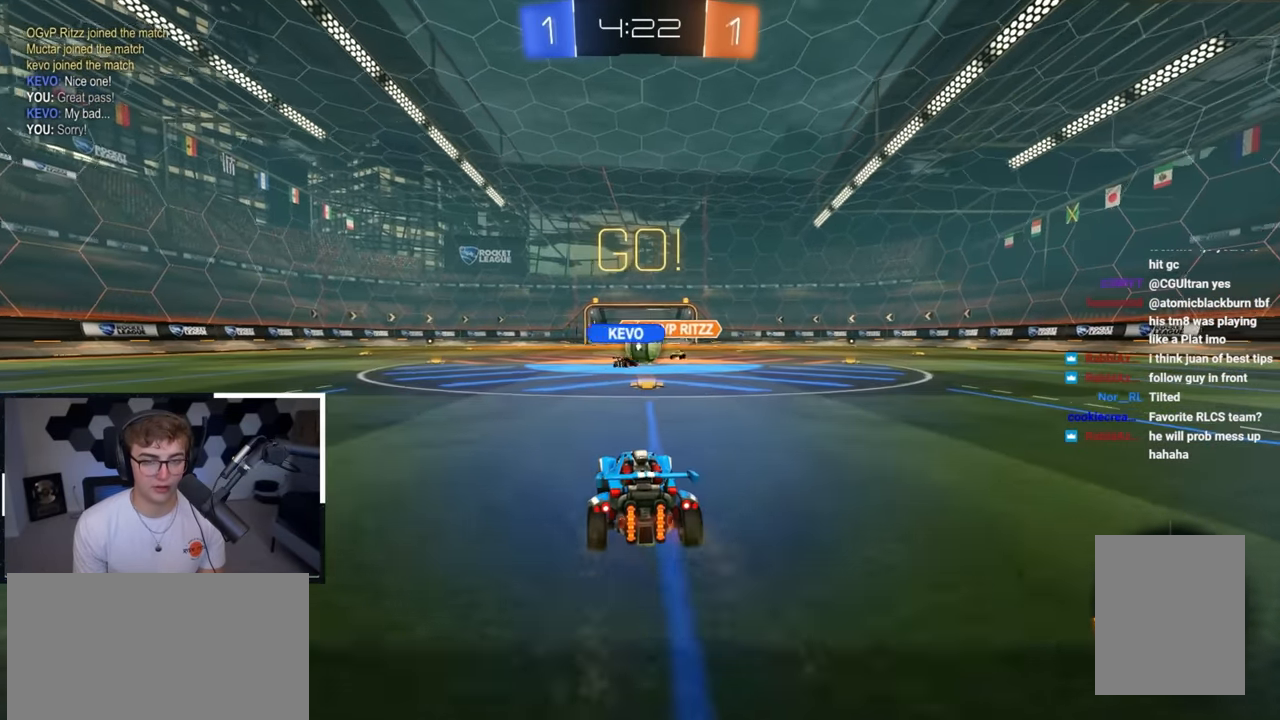
{"buttons": [], "left_stick": "up-right", "right_stick": "center", "events": [[200, "left_stick", "up-left"], [483, "left_stick", "up-right"]]}
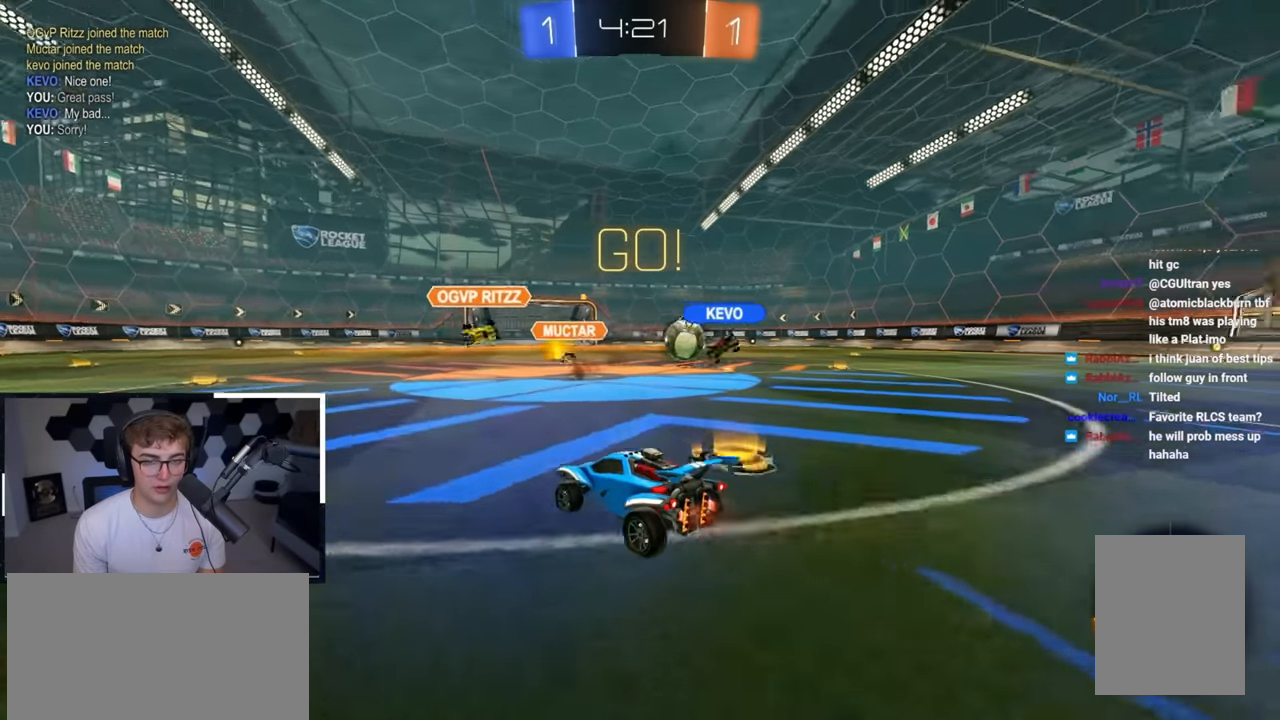
{"buttons": ["L2"], "left_stick": "up-right", "right_stick": "center", "events": [[50, "R1", "down"], [167, "R1", "up"], [500, "L2", "down"]]}
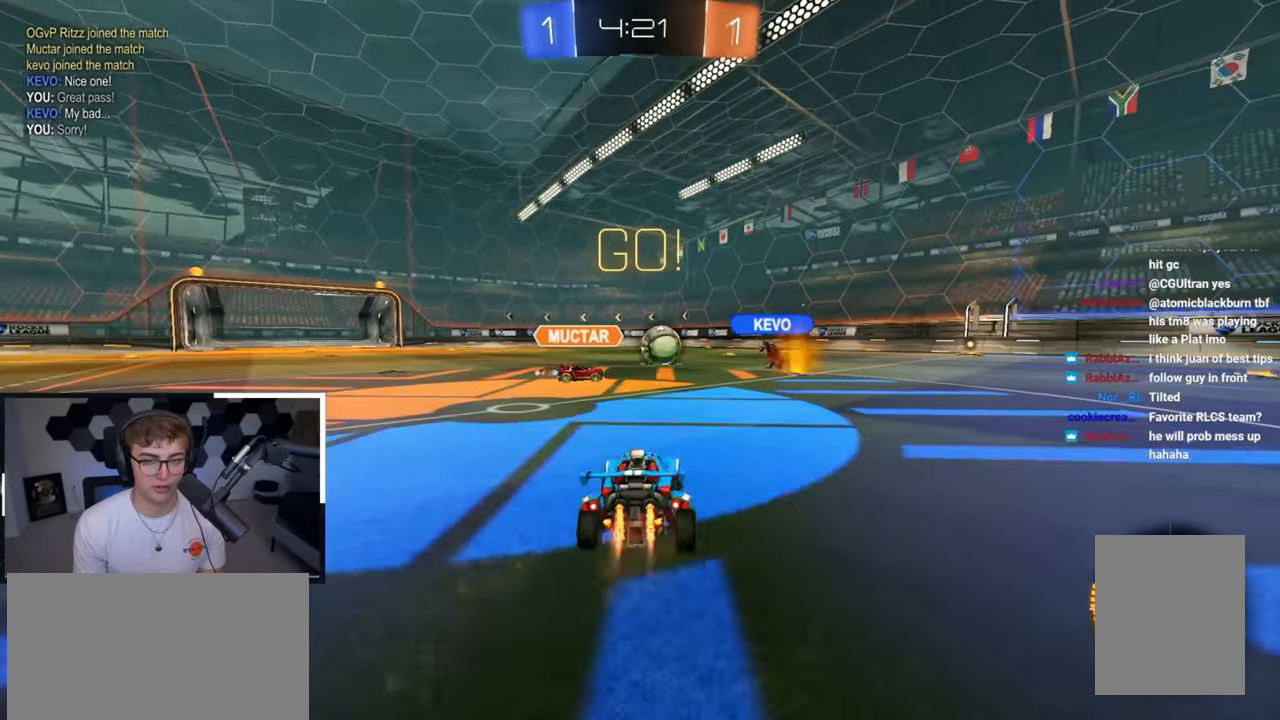
{"buttons": ["L2"], "left_stick": "up", "right_stick": "center", "events": [[183, "left_stick", "up"]]}
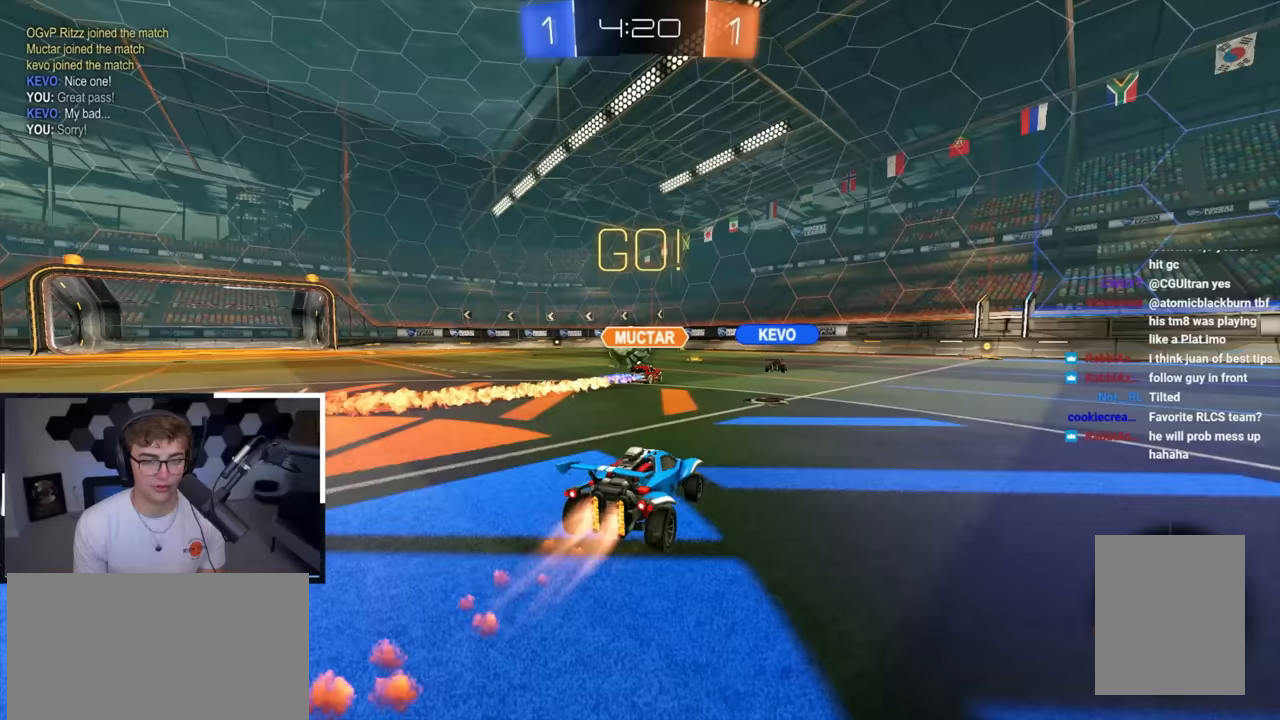
{"buttons": [], "left_stick": "up", "right_stick": "center", "events": [[67, "L2", "up"]]}
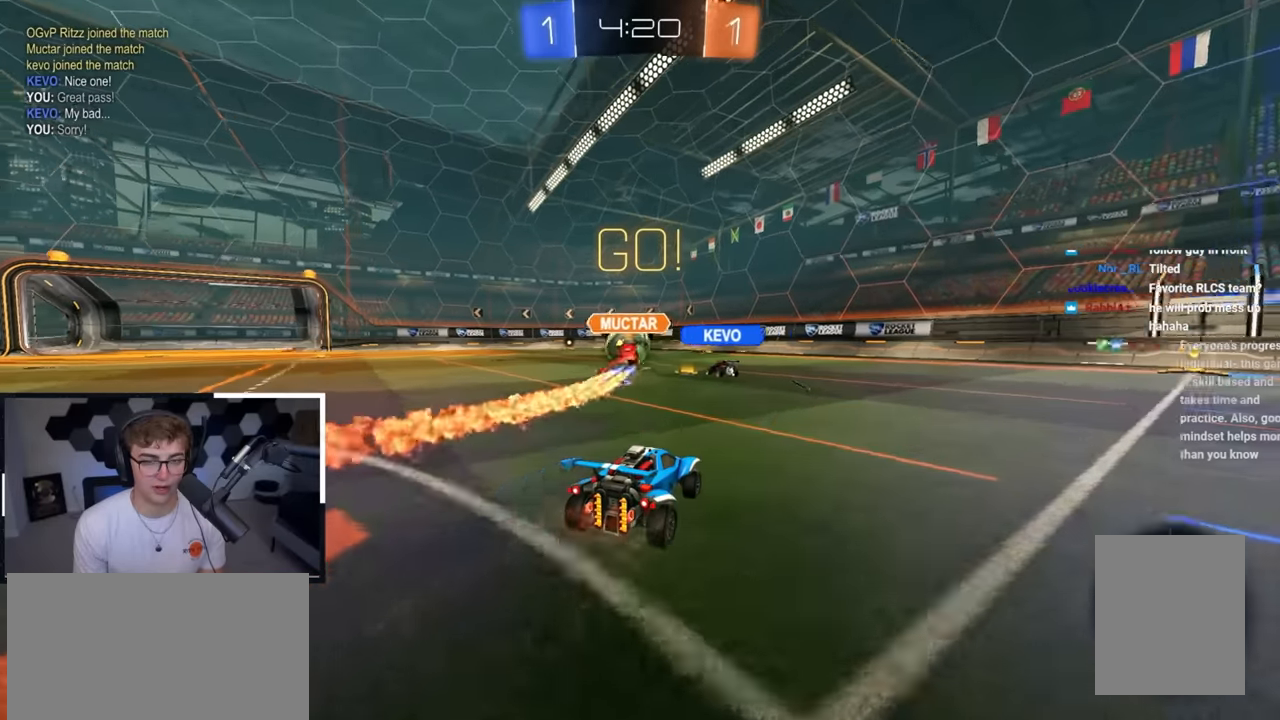
{"buttons": ["TRIANGLE", "L2"], "left_stick": "up-right", "right_stick": "center", "events": [[117, "left_stick", "up-right"], [267, "L2", "down"], [450, "TRIANGLE", "down"]]}
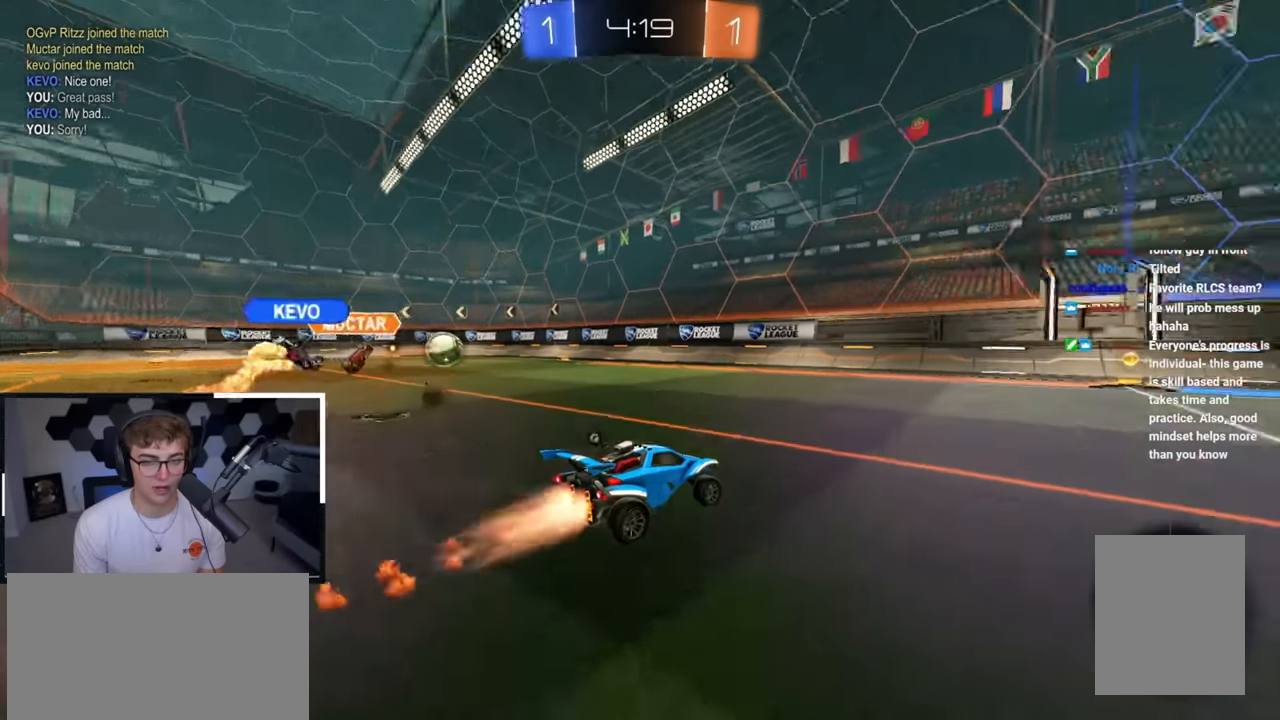
{"buttons": ["R1"], "left_stick": "up-left", "right_stick": "center", "events": [[83, "TRIANGLE", "up"], [117, "left_stick", "up"], [167, "TRIANGLE", "down"], [267, "L2", "up"], [267, "TRIANGLE", "up"], [267, "left_stick", "center"], [417, "R1", "down"], [417, "left_stick", "up-left"]]}
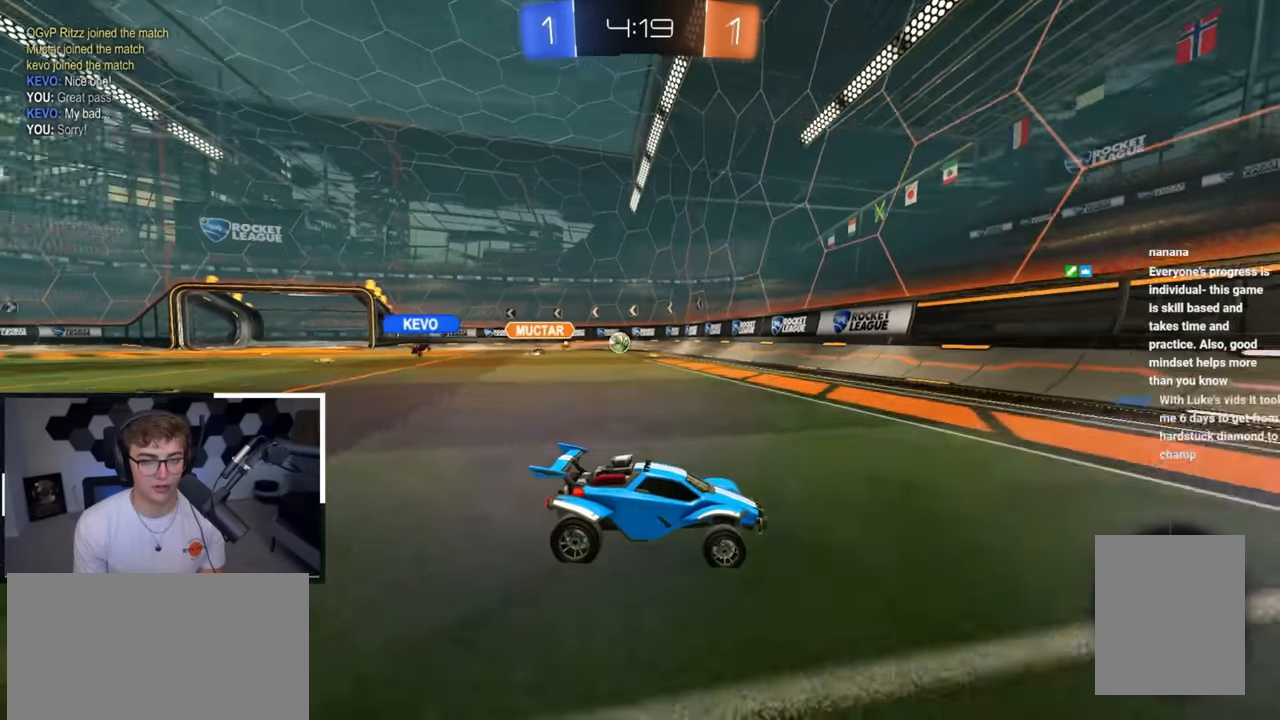
{"buttons": ["R1"], "left_stick": "up-left", "right_stick": "center", "events": [[83, "R1", "up"], [133, "left_stick", "center"], [217, "left_stick", "up-left"], [467, "R1", "down"]]}
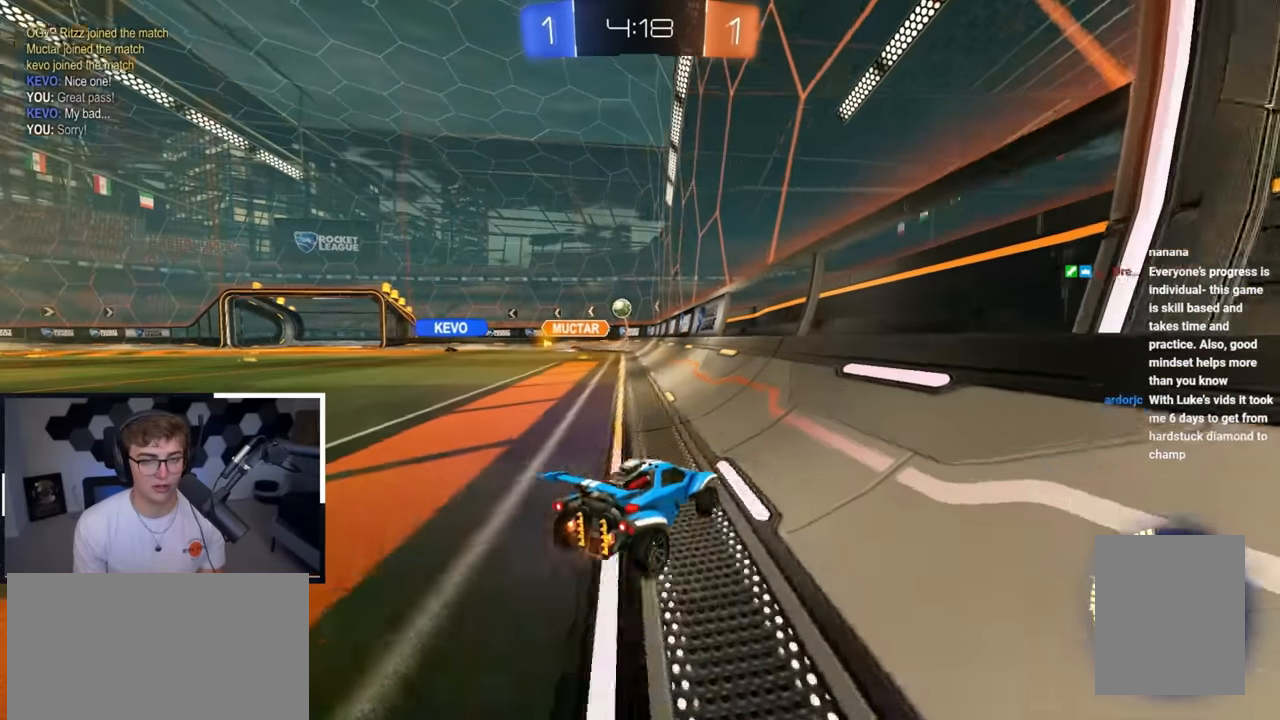
{"buttons": [], "left_stick": "down-left", "right_stick": "center", "events": [[117, "R1", "up"], [333, "left_stick", "left"], [467, "left_stick", "down-left"]]}
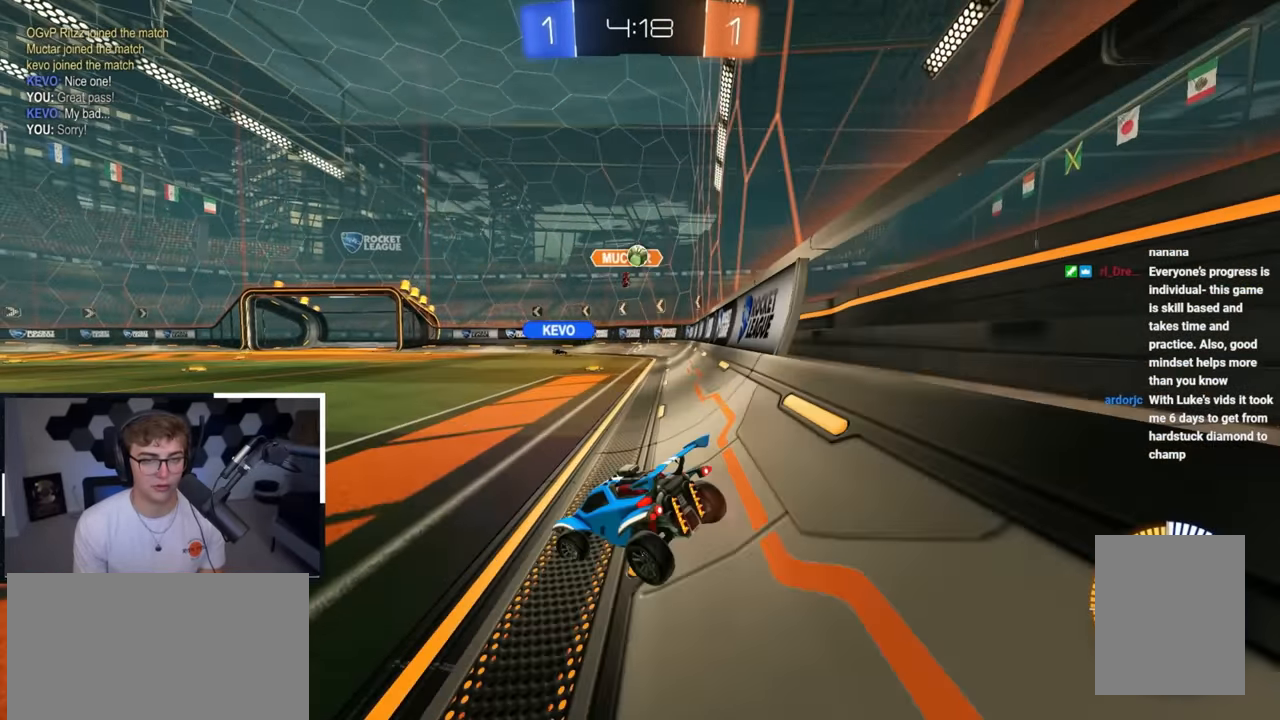
{"buttons": [], "left_stick": "right", "right_stick": "center", "events": [[167, "left_stick", "up-left"], [483, "left_stick", "right"]]}
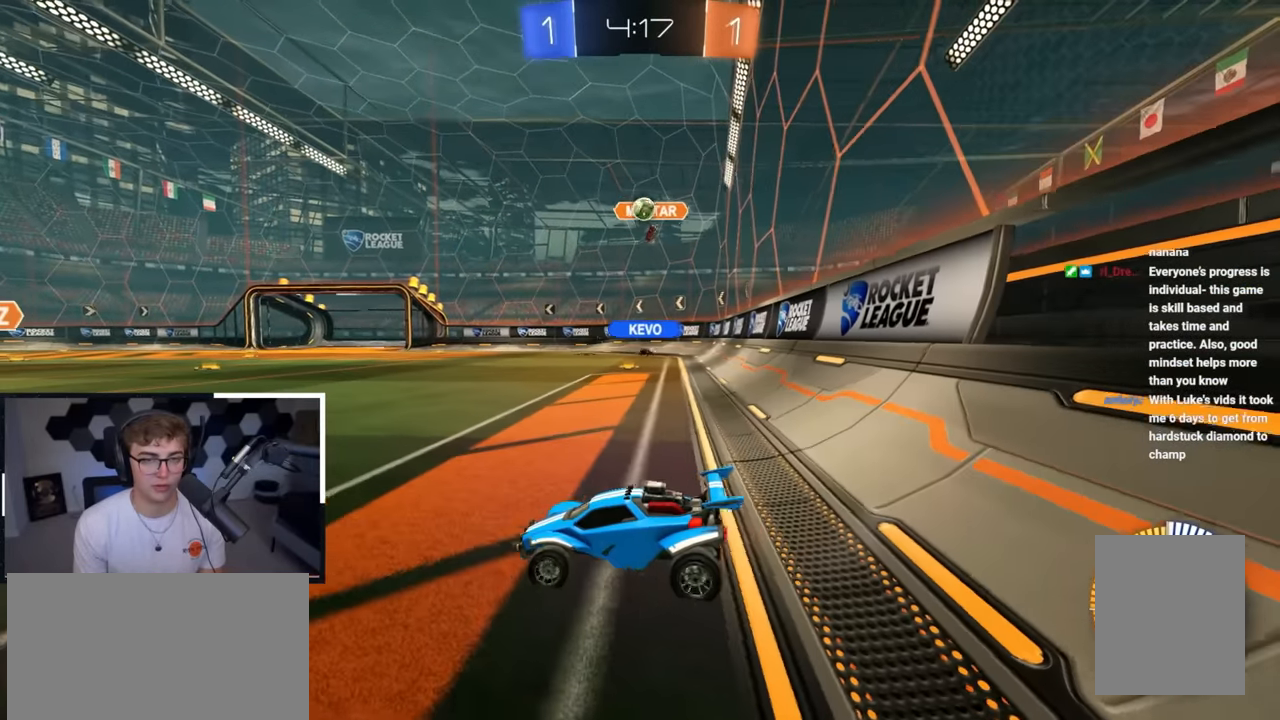
{"buttons": [], "left_stick": "down-right", "right_stick": "center", "events": [[100, "left_stick", "center"], [183, "left_stick", "down"], [400, "left_stick", "down-right"]]}
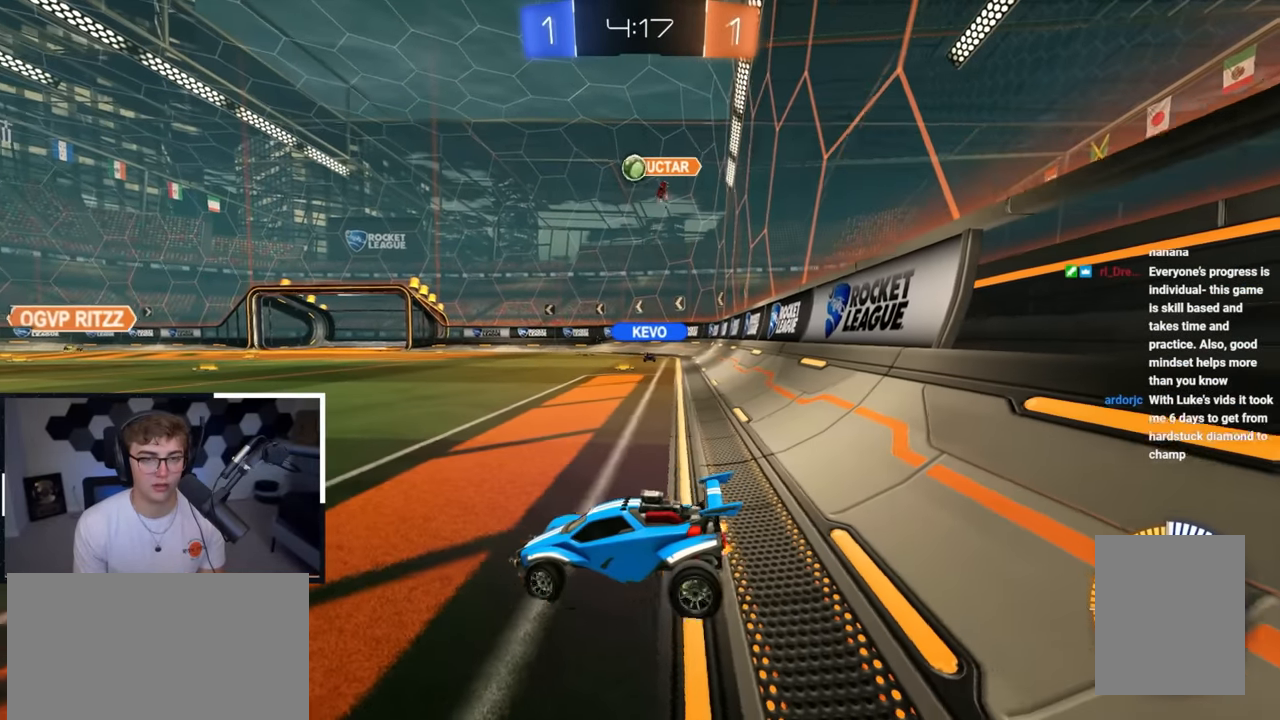
{"buttons": [], "left_stick": "up", "right_stick": "center", "events": [[167, "left_stick", "up"]]}
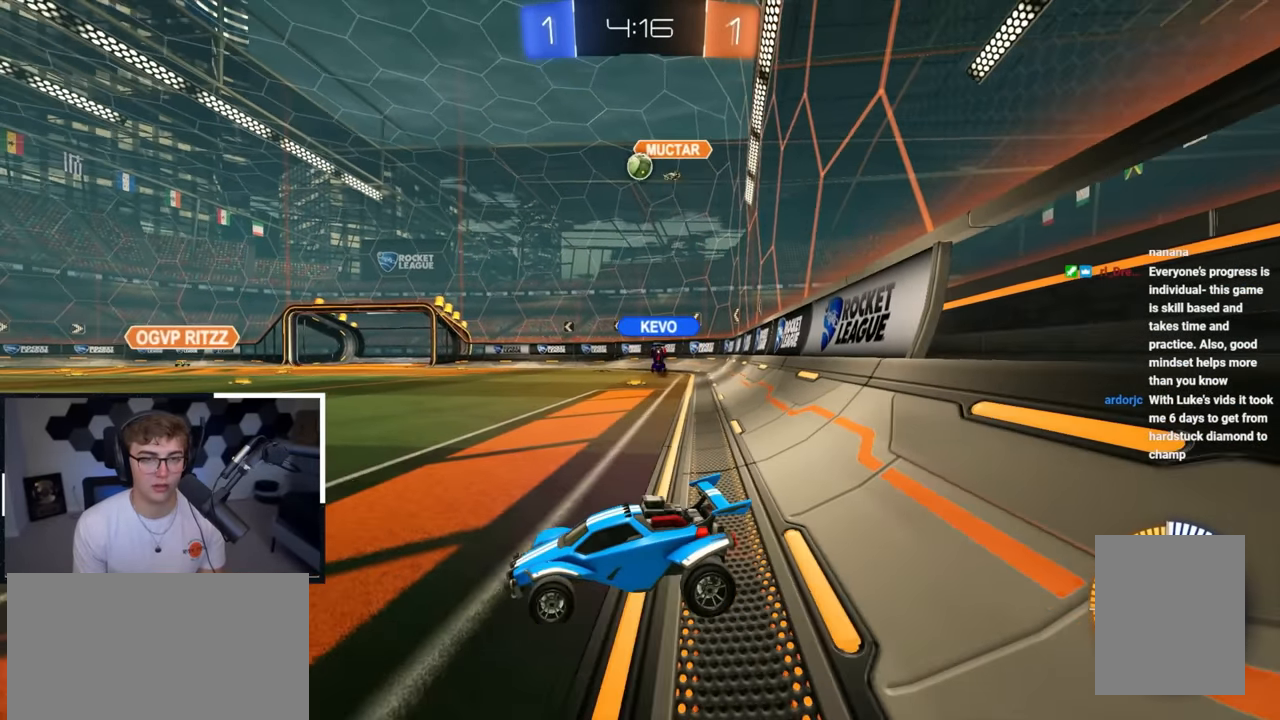
{"buttons": ["L2"], "left_stick": "up", "right_stick": "center", "events": [[83, "left_stick", "up-right"], [233, "left_stick", "up"], [417, "L2", "down"]]}
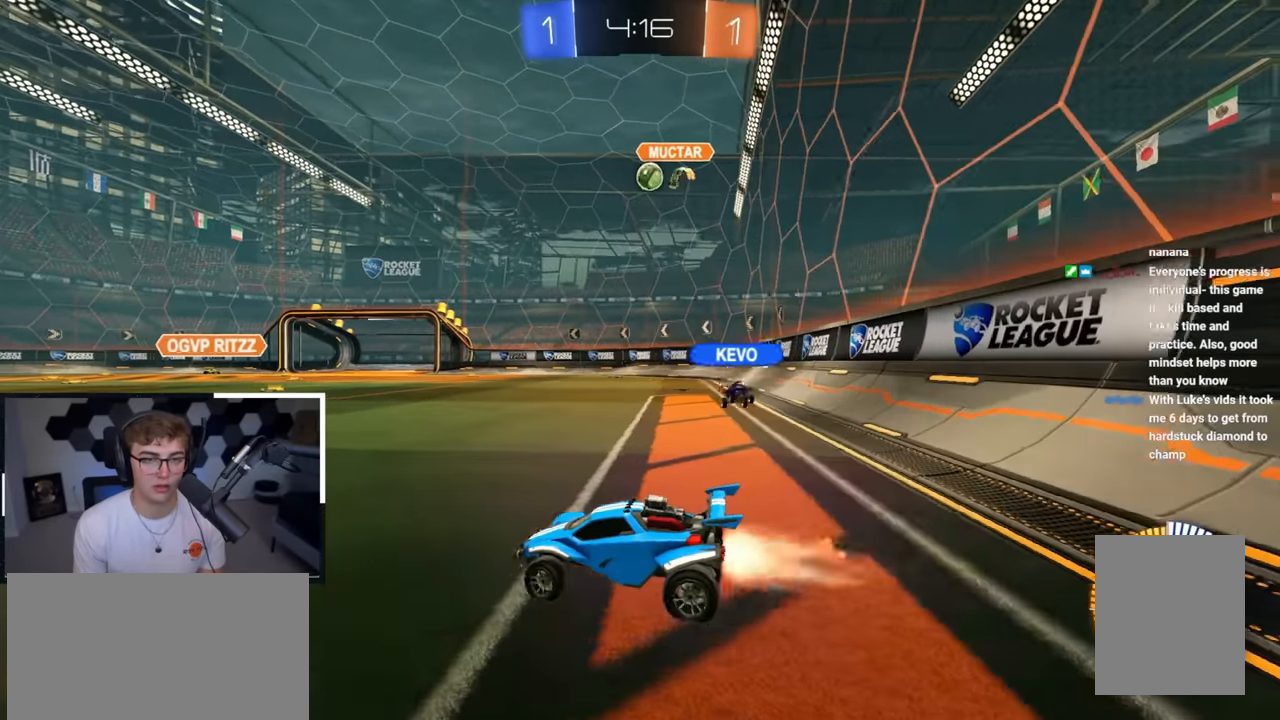
{"buttons": [], "left_stick": "up-right", "right_stick": "center", "events": [[50, "L2", "up"], [133, "left_stick", "up-right"]]}
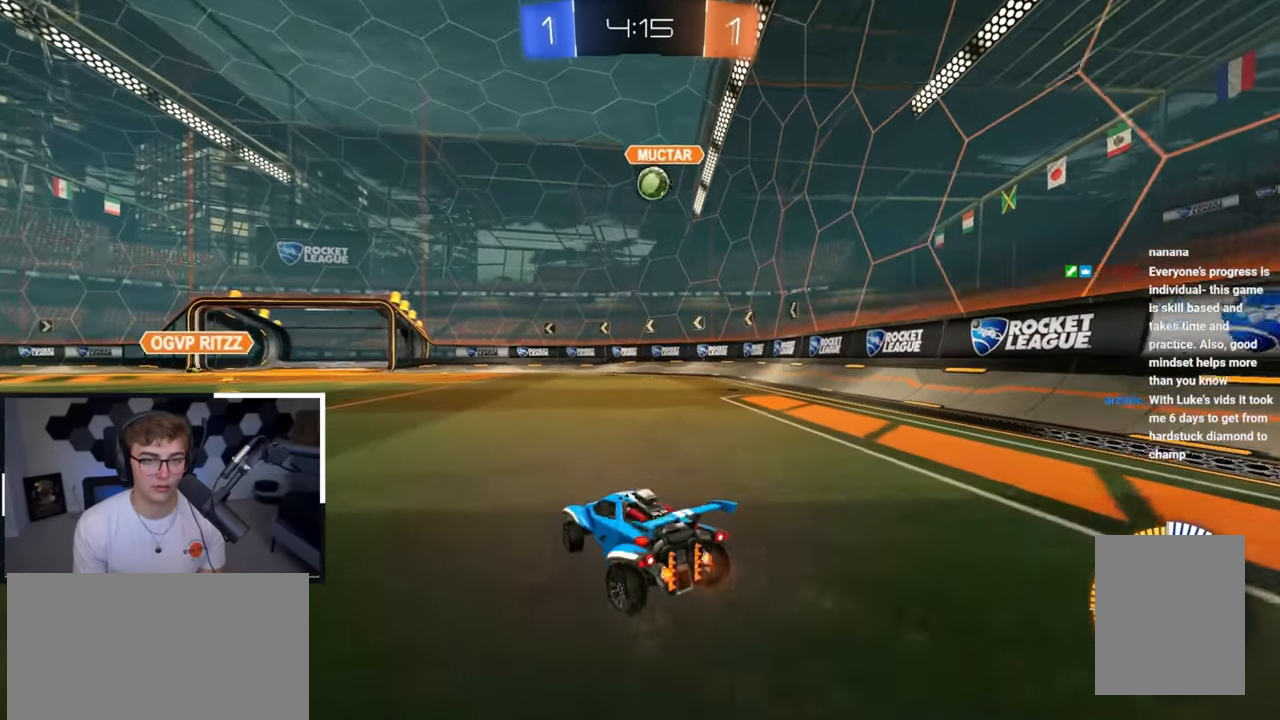
{"buttons": [], "left_stick": "up-left", "right_stick": "center", "events": [[150, "L2", "down"], [183, "left_stick", "up"], [333, "L2", "up"], [350, "left_stick", "center"], [483, "left_stick", "up-left"]]}
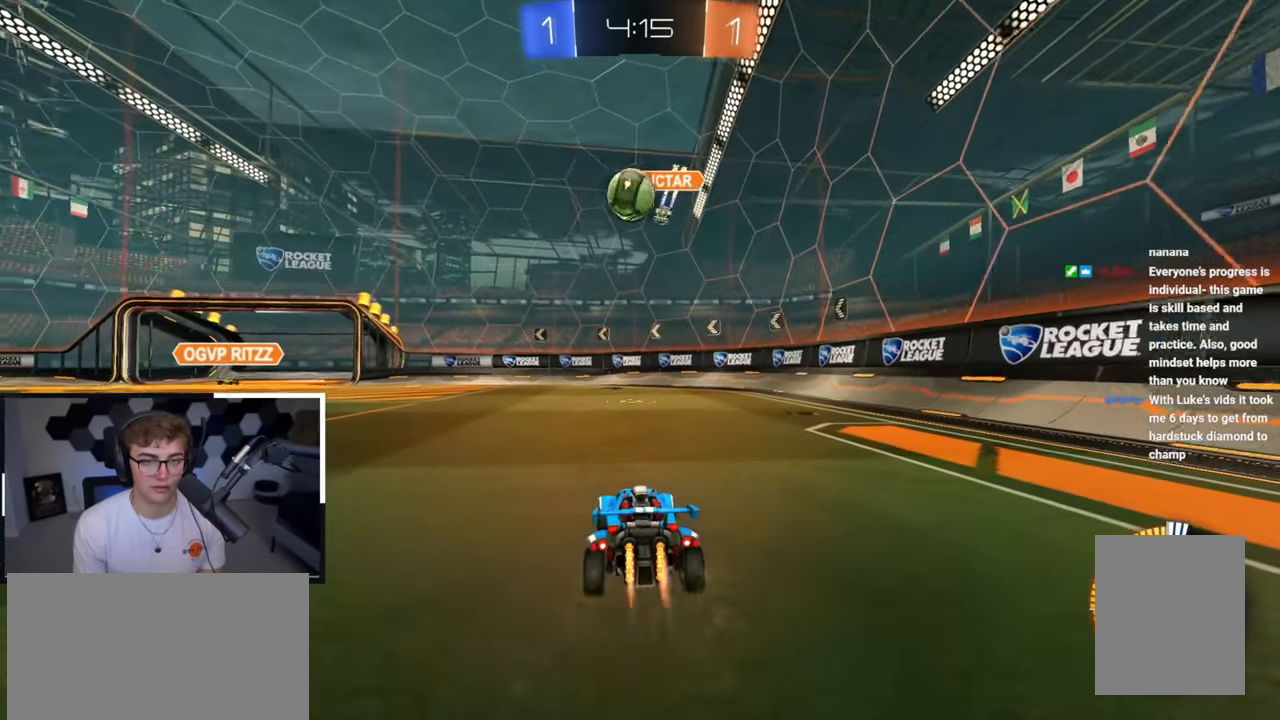
{"buttons": [], "left_stick": "up", "right_stick": "center", "events": [[17, "L2", "down"], [133, "L2", "up"], [150, "left_stick", "left"], [350, "left_stick", "down-right"], [417, "left_stick", "up"]]}
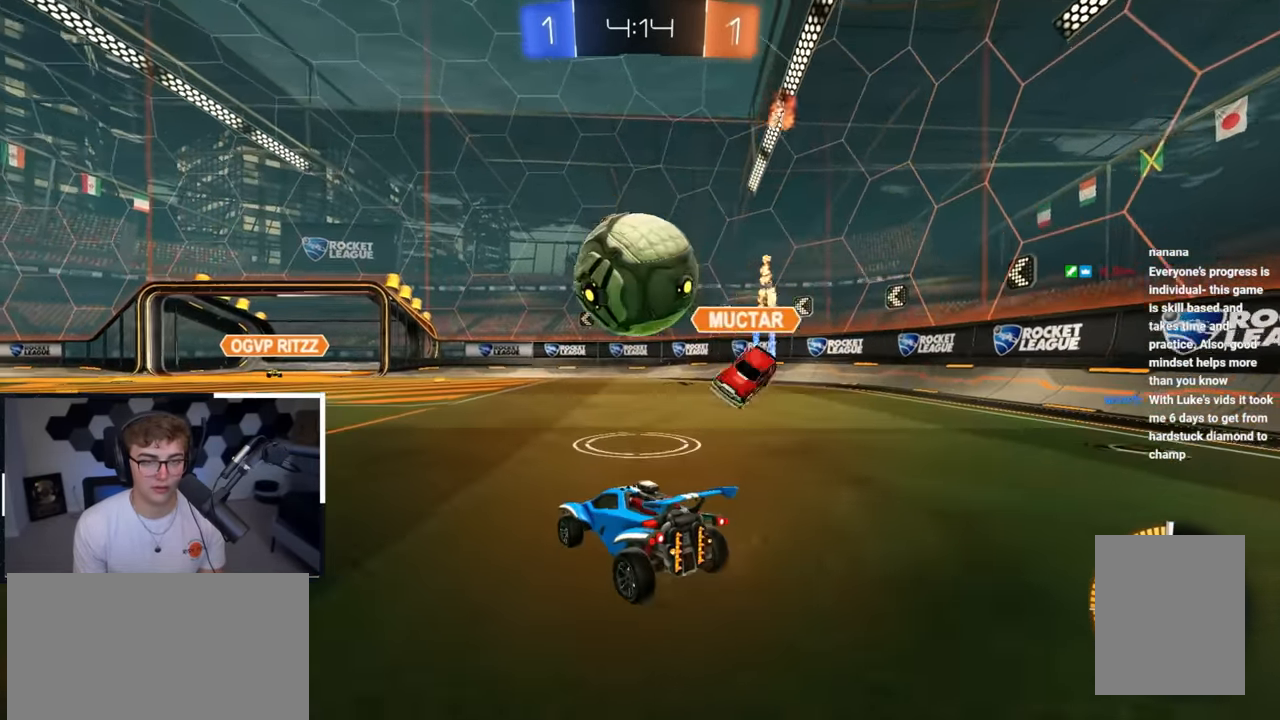
{"buttons": ["L2"], "left_stick": "up-left", "right_stick": "center", "events": [[17, "left_stick", "right"], [150, "left_stick", "up-left"], [233, "L2", "down"], [283, "left_stick", "up"], [483, "left_stick", "up-left"]]}
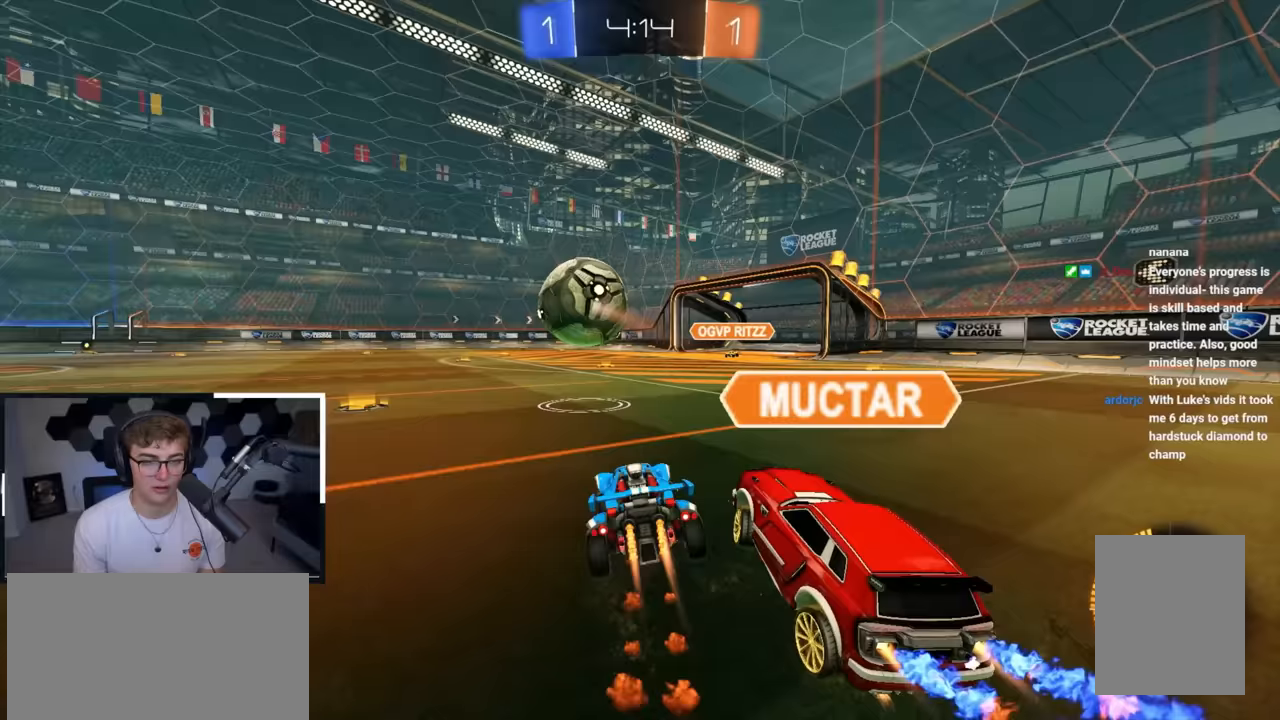
{"buttons": ["L2"], "left_stick": "down", "right_stick": "center", "events": [[150, "left_stick", "up-right"], [283, "L2", "up"], [300, "left_stick", "center"], [350, "left_stick", "up"], [400, "L2", "down"], [450, "left_stick", "down"]]}
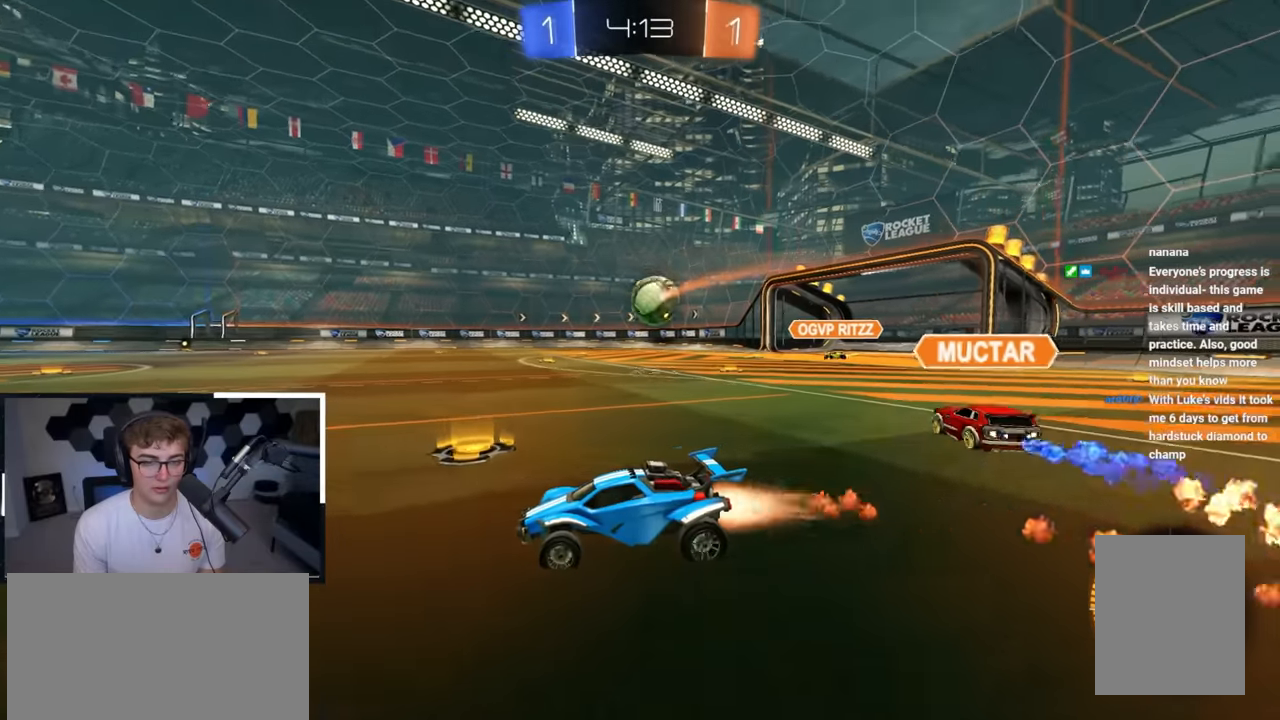
{"buttons": ["L2"], "left_stick": "up", "right_stick": "center", "events": [[17, "left_stick", "up-right"], [350, "left_stick", "up"], [367, "TRIANGLE", "down"], [483, "TRIANGLE", "up"]]}
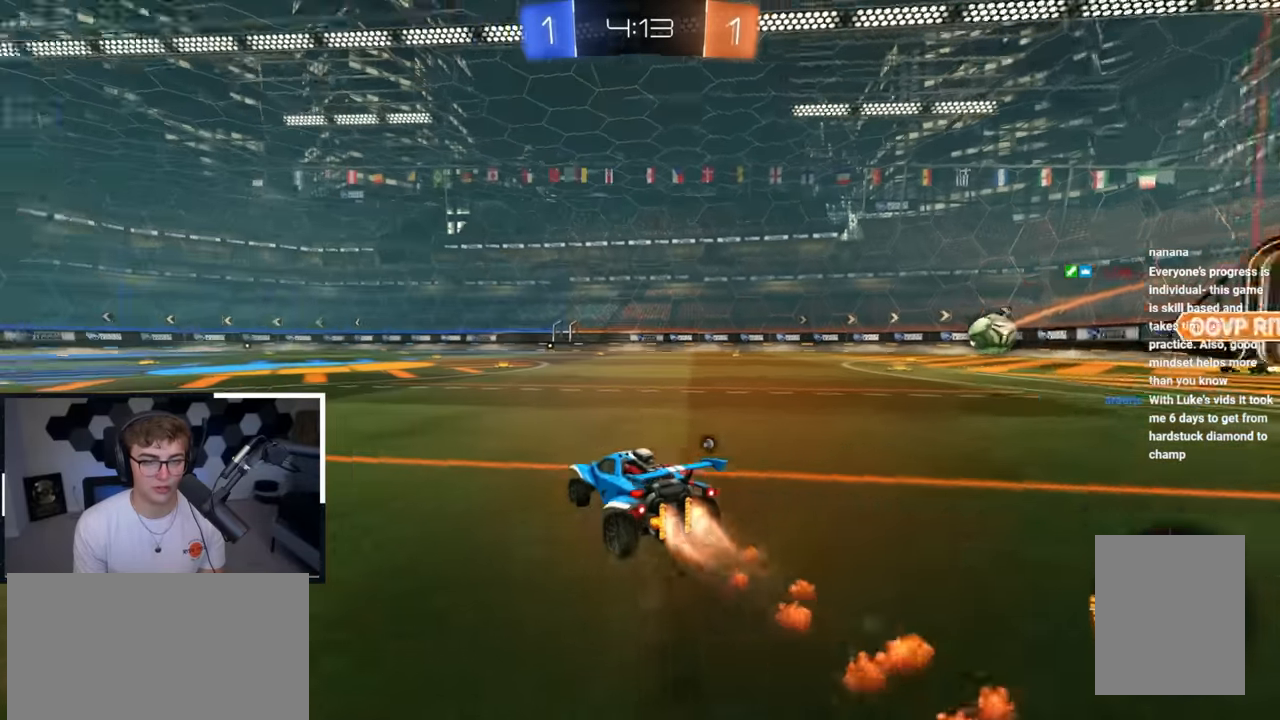
{"buttons": ["R1"], "left_stick": "down-right", "right_stick": "center", "events": [[83, "CROSS", "down"], [100, "R1", "down"], [150, "CROSS", "up"], [200, "CROSS", "down"], [200, "left_stick", "right"], [250, "left_stick", "down-right"], [350, "CROSS", "up"], [367, "L2", "up"]]}
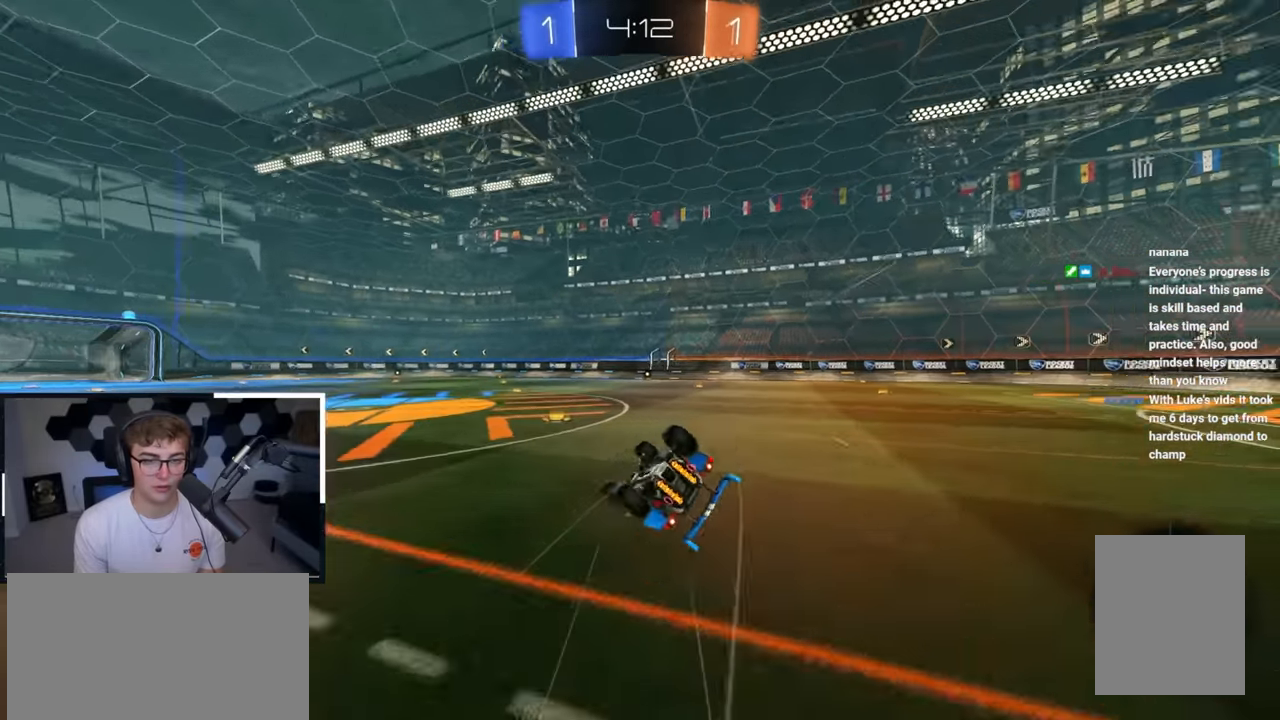
{"buttons": [], "left_stick": "down-right", "right_stick": "center", "events": [[17, "TRIANGLE", "down"], [33, "SQUARE", "down"], [167, "SQUARE", "up"], [167, "left_stick", "right"], [217, "TRIANGLE", "up"], [300, "left_stick", "down-right"], [433, "R1", "up"]]}
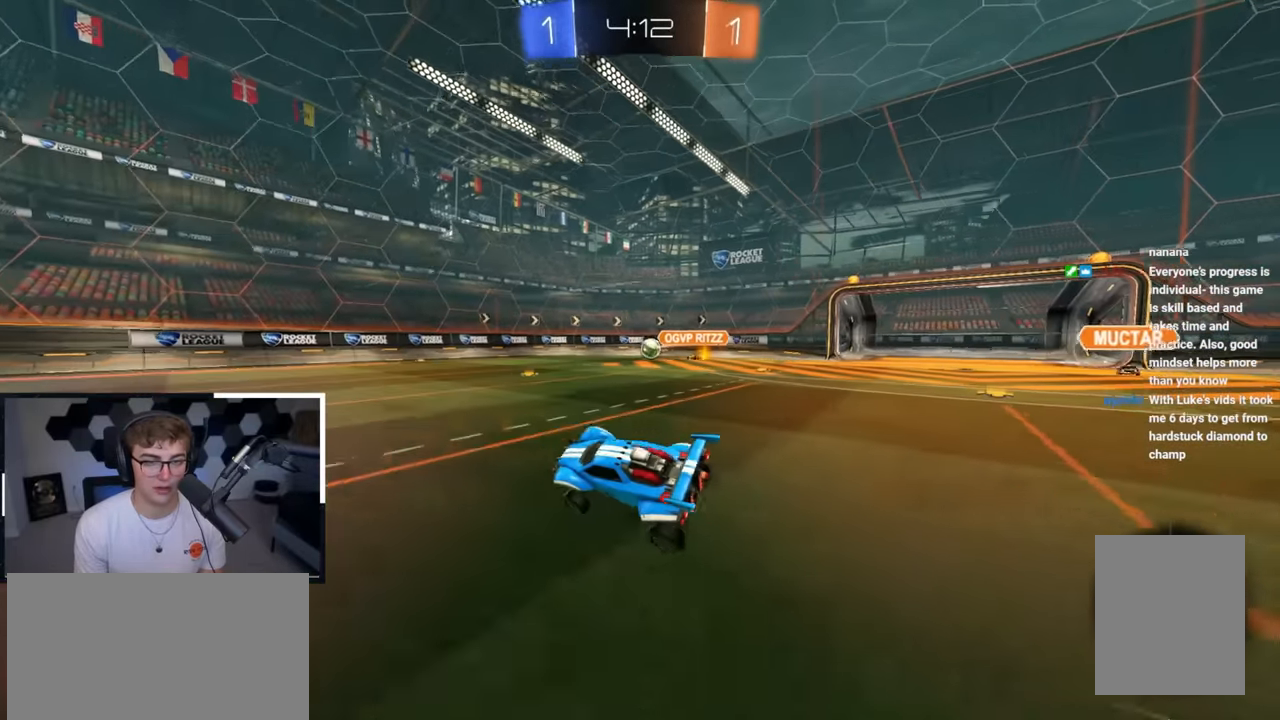
{"buttons": [], "left_stick": "up", "right_stick": "left", "events": [[17, "left_stick", "center"], [83, "right_stick", "down-left"], [150, "right_stick", "left"], [317, "left_stick", "up"]]}
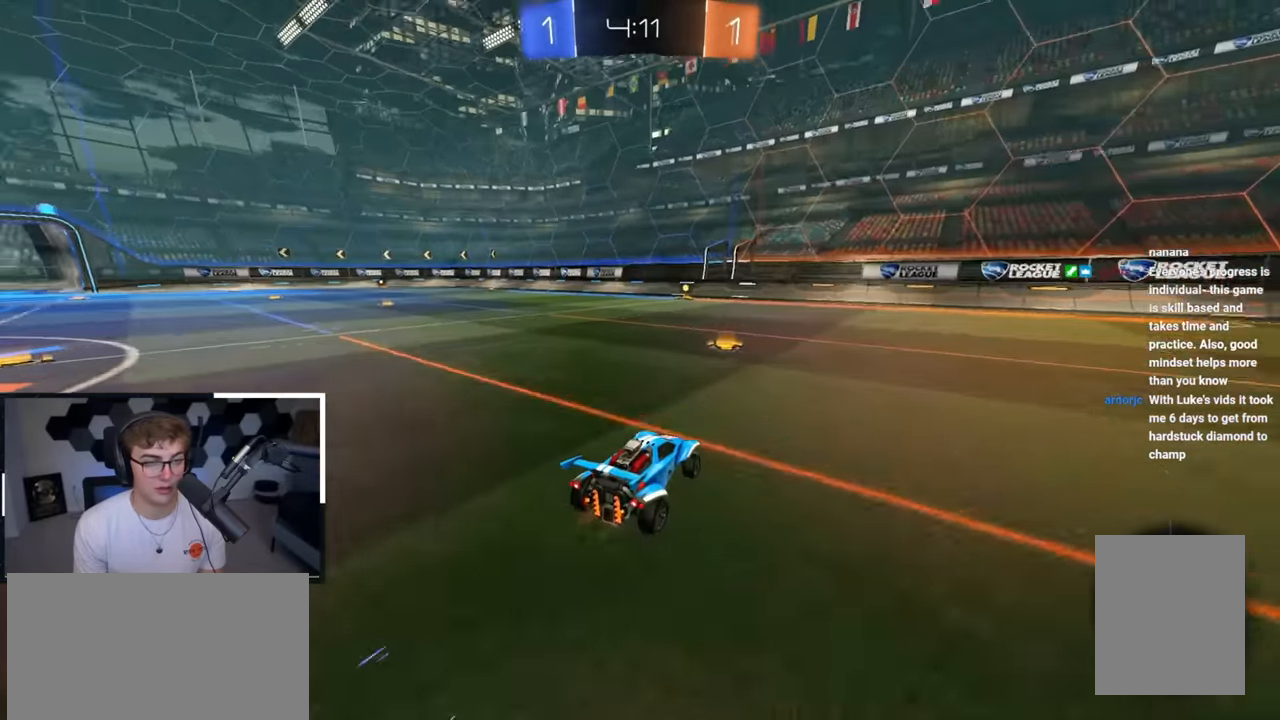
{"buttons": ["L2"], "left_stick": "up", "right_stick": "center", "events": [[50, "right_stick", "center"], [150, "left_stick", "up-left"], [267, "left_stick", "up"], [300, "L2", "down"]]}